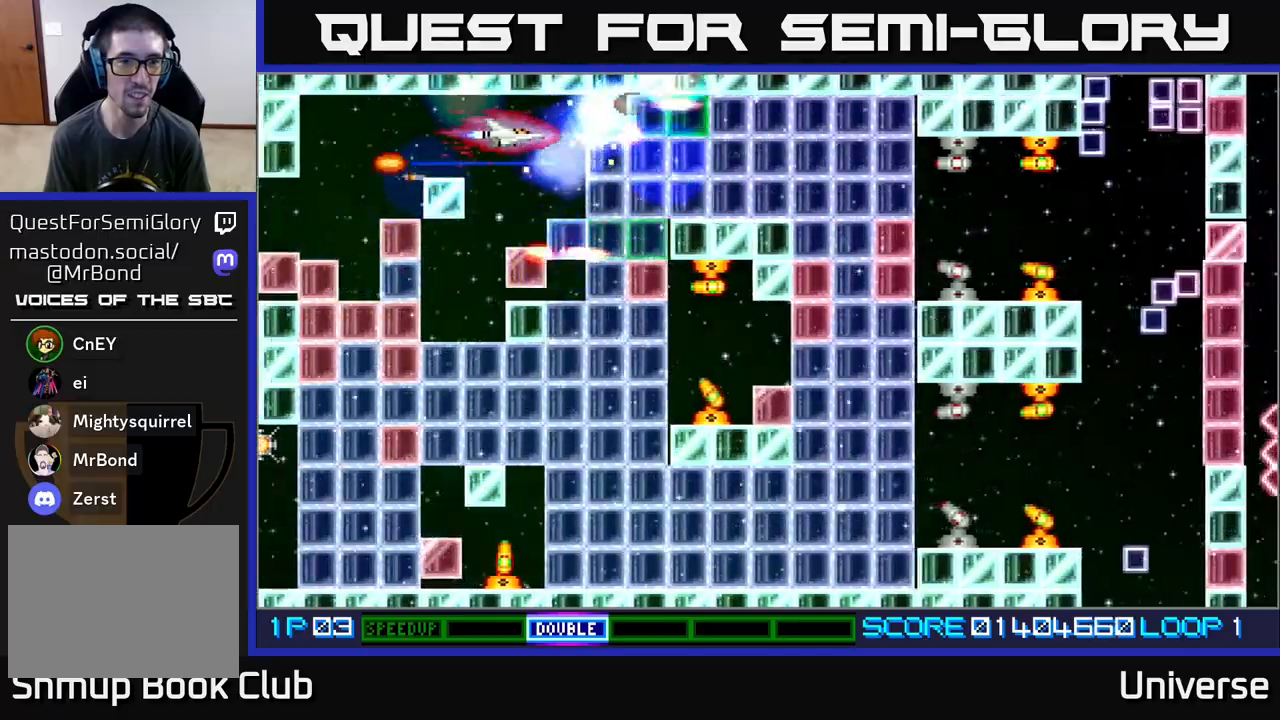
Gameplay with a controller (Xbox layout); each line is a JSON object with the inputs held at the frame after it. "events" lists button and stick changes between this image and that frame as [ms after this image, input, new state], when the widget could be followed in between. Not read: left_stick right_stick.
{"buttons": ["A"], "events": [[50, "DPAD_LEFT", "up"], [233, "DPAD_DOWN", "down"], [250, "DPAD_LEFT", "down"], [300, "DPAD_LEFT", "up"], [333, "DPAD_DOWN", "up"]]}
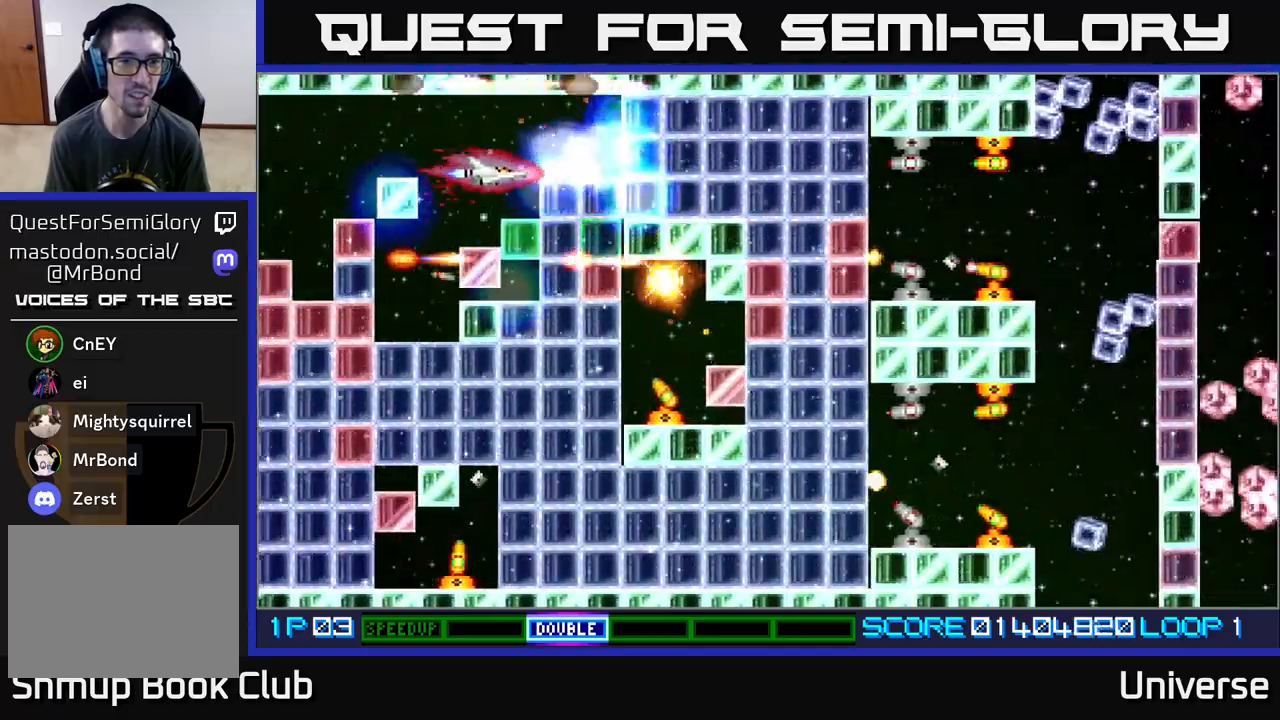
{"buttons": ["A", "DPAD_UP"], "events": [[450, "DPAD_UP", "down"]]}
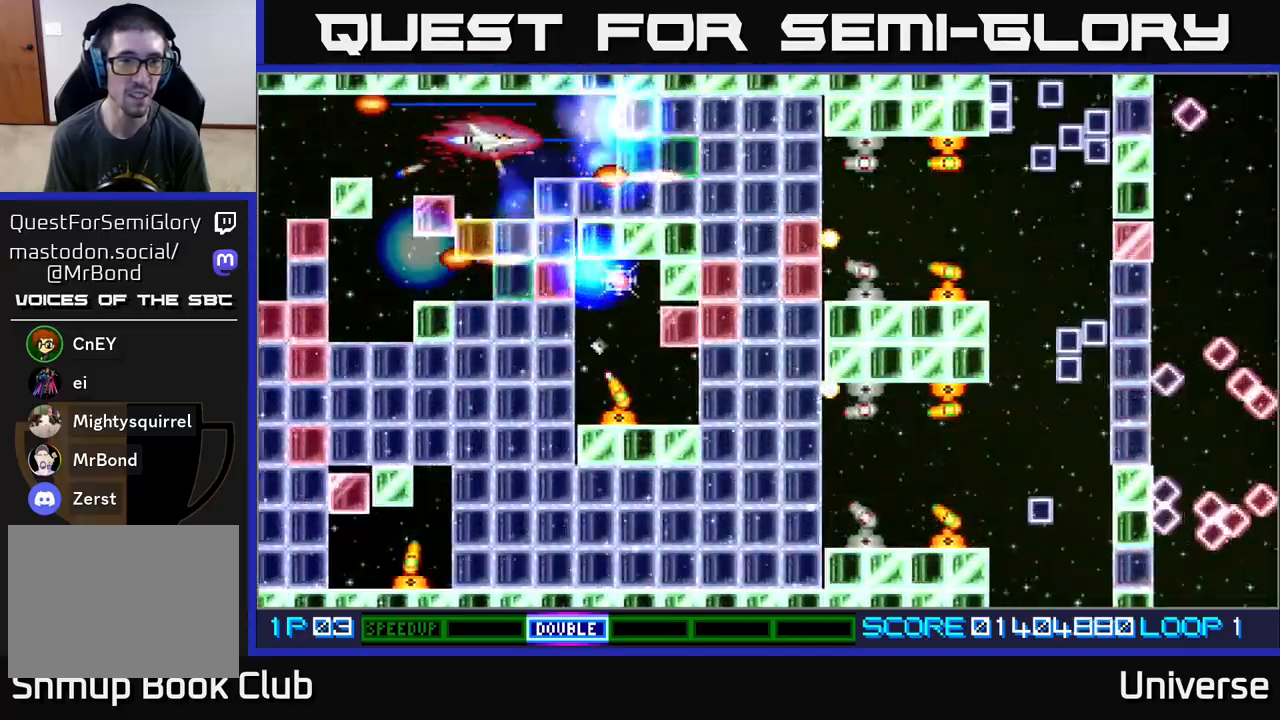
{"buttons": ["A"], "events": [[67, "DPAD_RIGHT", "down"], [83, "DPAD_UP", "up"], [100, "DPAD_DOWN", "down"], [200, "DPAD_RIGHT", "up"], [217, "DPAD_DOWN", "up"]]}
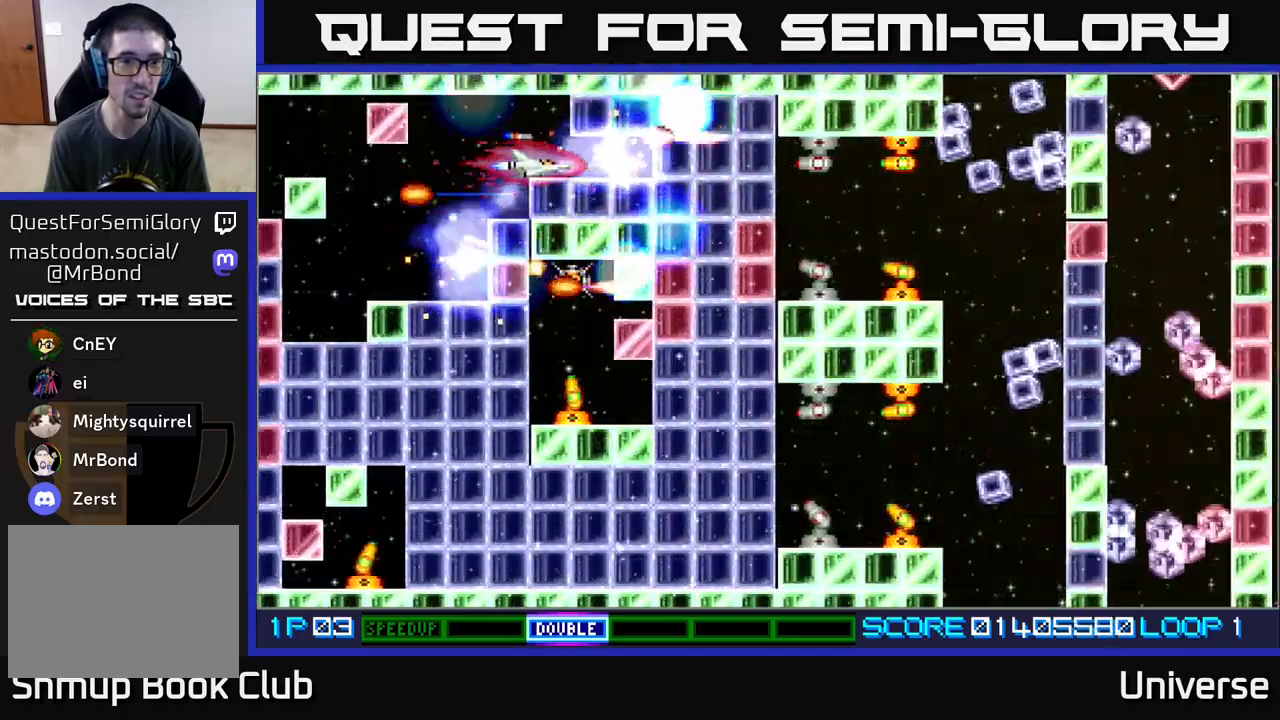
{"buttons": ["A"], "events": []}
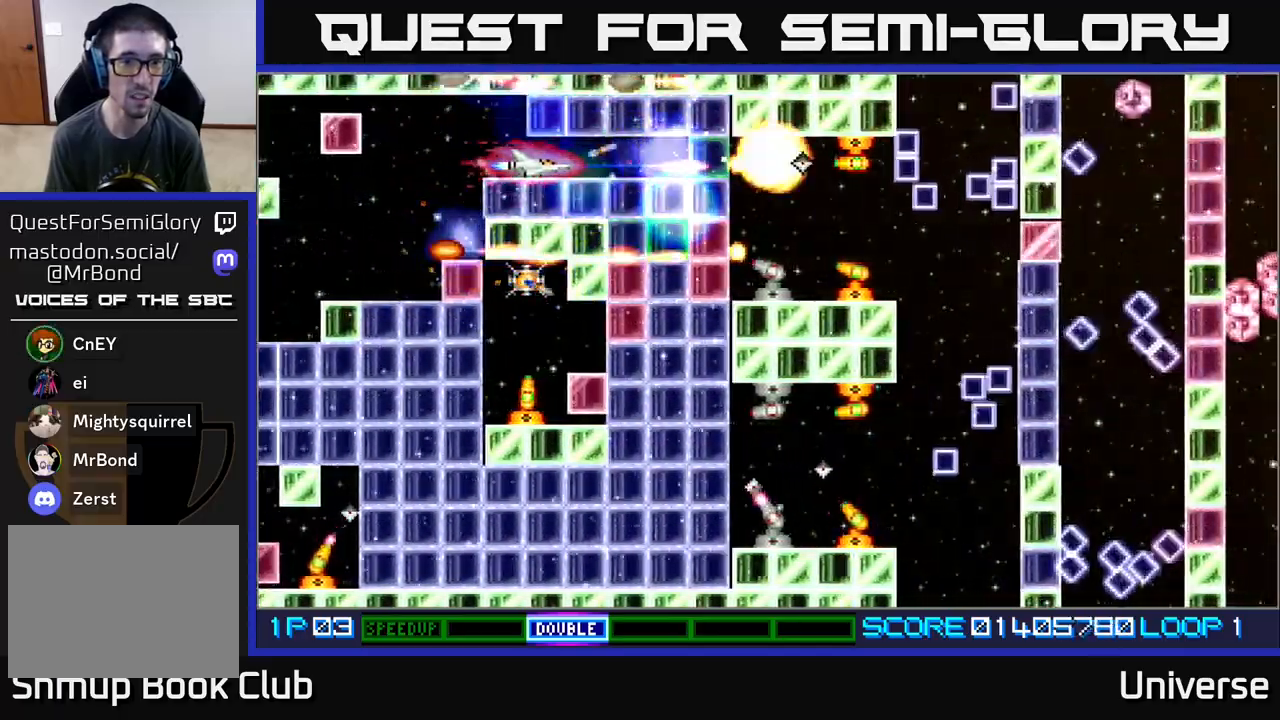
{"buttons": ["A"], "events": [[117, "DPAD_RIGHT", "down"], [250, "DPAD_RIGHT", "up"]]}
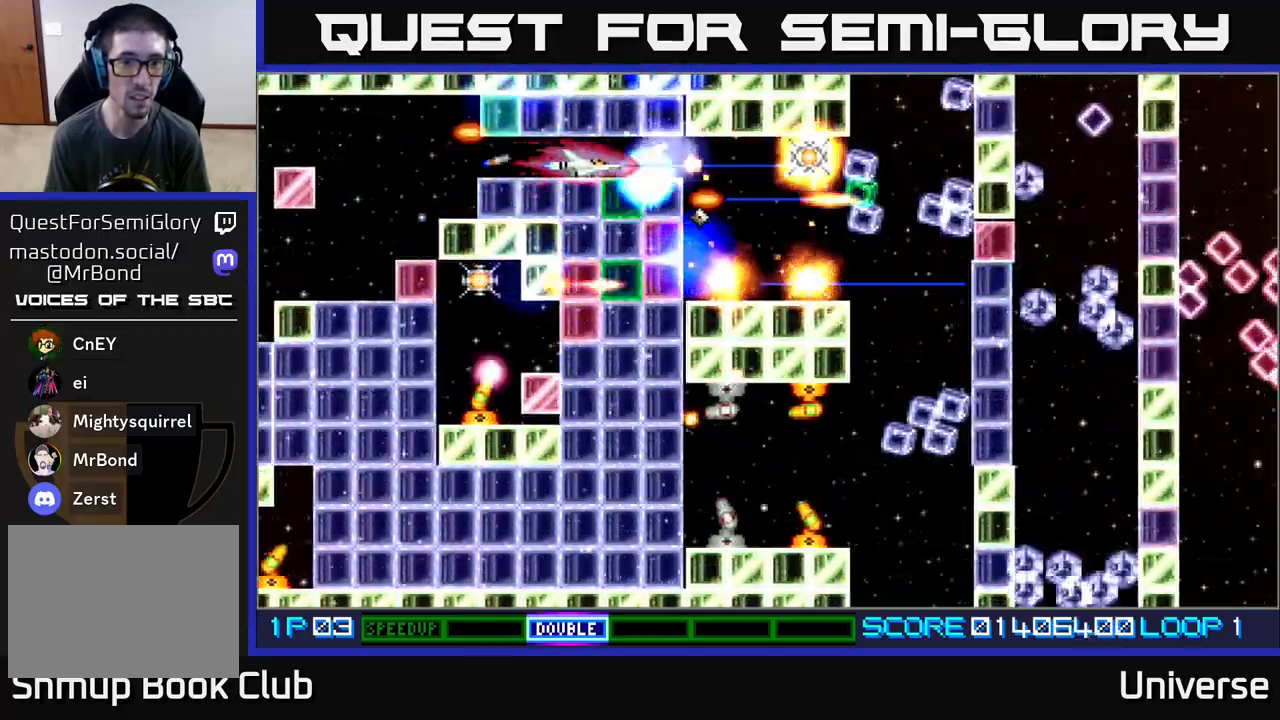
{"buttons": ["A", "DPAD_RIGHT"], "events": [[367, "DPAD_RIGHT", "down"]]}
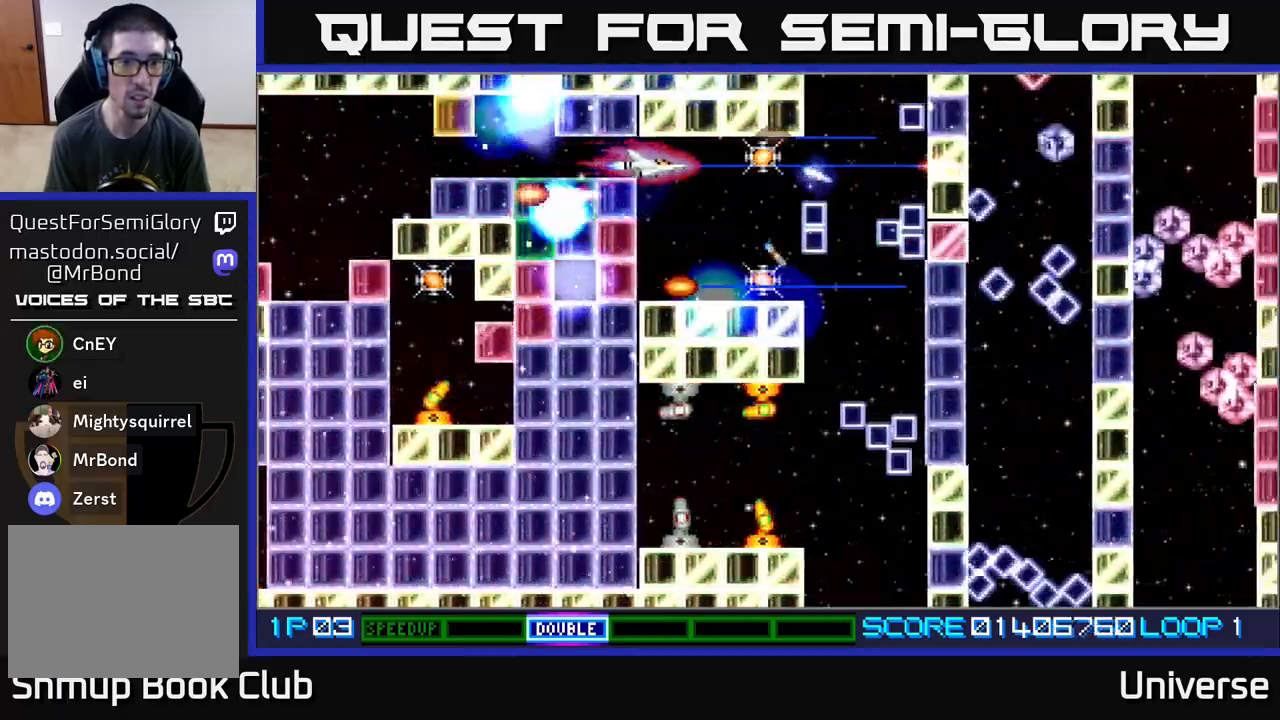
{"buttons": ["A", "DPAD_UP", "DPAD_RIGHT"], "events": [[250, "DPAD_DOWN", "down"], [267, "DPAD_RIGHT", "up"], [317, "DPAD_LEFT", "down"], [417, "DPAD_LEFT", "up"], [433, "DPAD_DOWN", "up"], [433, "DPAD_RIGHT", "down"], [450, "DPAD_UP", "down"]]}
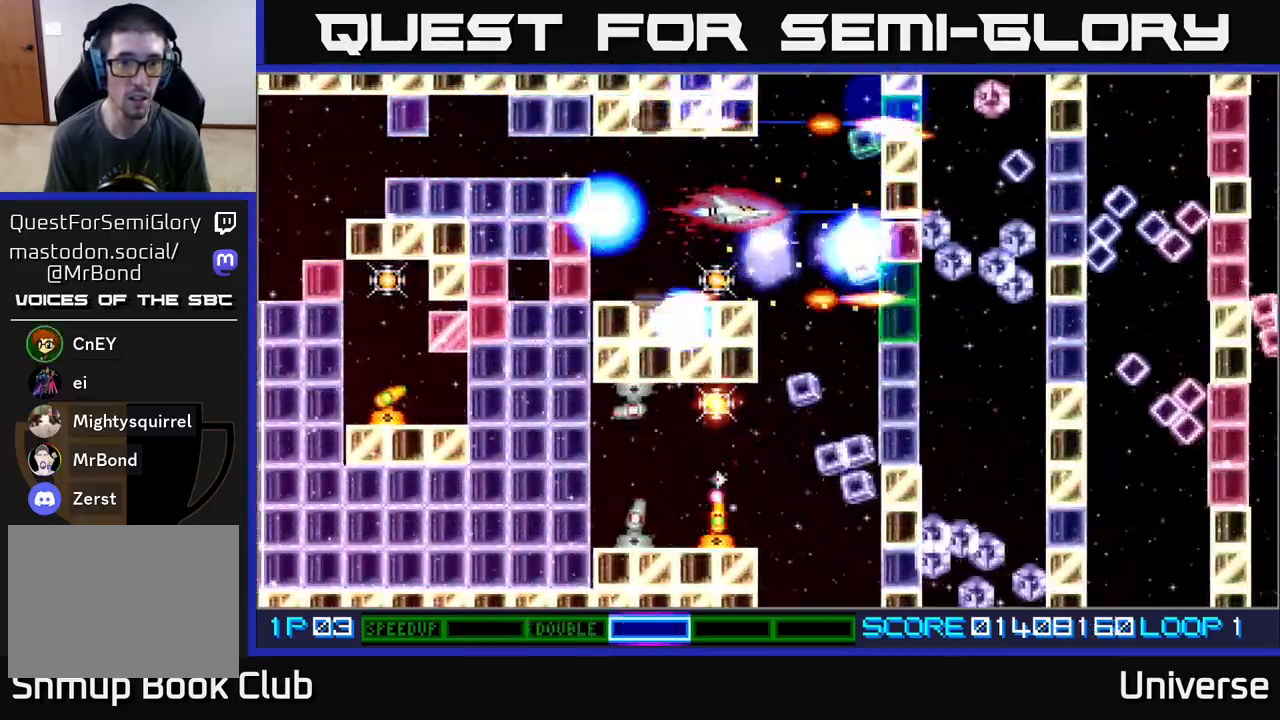
{"buttons": ["A", "DPAD_LEFT"], "events": [[100, "DPAD_UP", "up"], [150, "DPAD_DOWN", "down"], [267, "DPAD_RIGHT", "up"], [300, "DPAD_DOWN", "up"], [300, "DPAD_LEFT", "down"], [317, "DPAD_LEFT", "up"], [350, "DPAD_DOWN", "down"], [400, "DPAD_DOWN", "up"], [483, "DPAD_LEFT", "down"]]}
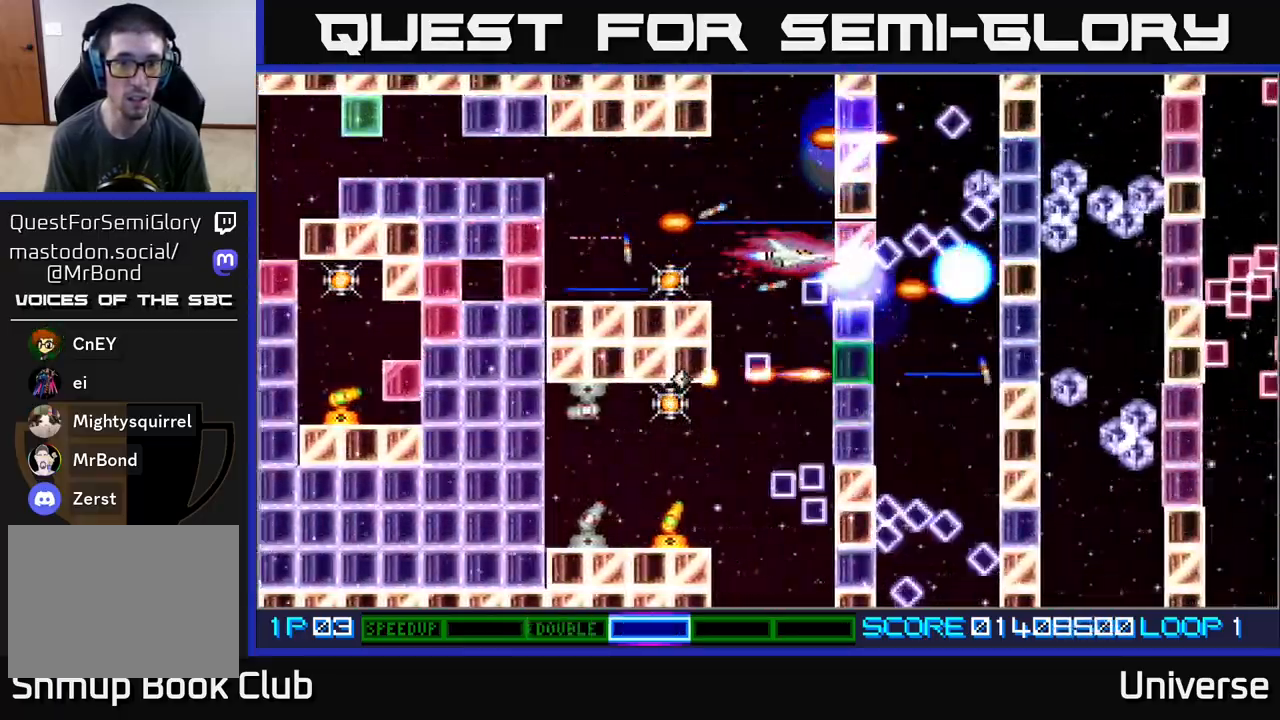
{"buttons": ["A", "DPAD_LEFT"], "events": [[67, "DPAD_DOWN", "down"], [133, "DPAD_DOWN", "up"], [133, "DPAD_LEFT", "up"], [200, "DPAD_LEFT", "down"], [233, "DPAD_UP", "down"], [300, "DPAD_UP", "up"]]}
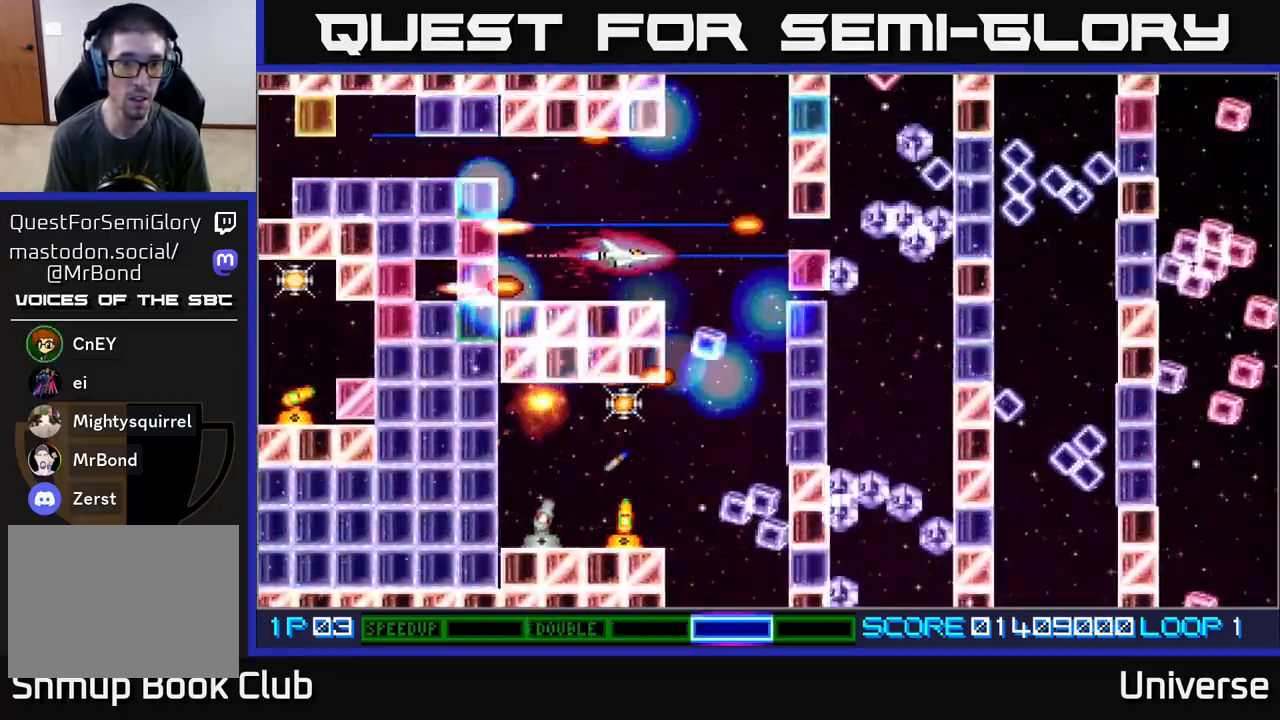
{"buttons": ["A"], "events": [[33, "DPAD_LEFT", "up"], [50, "DPAD_DOWN", "down"], [67, "DPAD_RIGHT", "down"], [83, "DPAD_DOWN", "up"], [133, "DPAD_UP", "down"], [183, "DPAD_UP", "up"], [217, "DPAD_DOWN", "down"], [250, "DPAD_RIGHT", "up"], [350, "DPAD_DOWN", "up"]]}
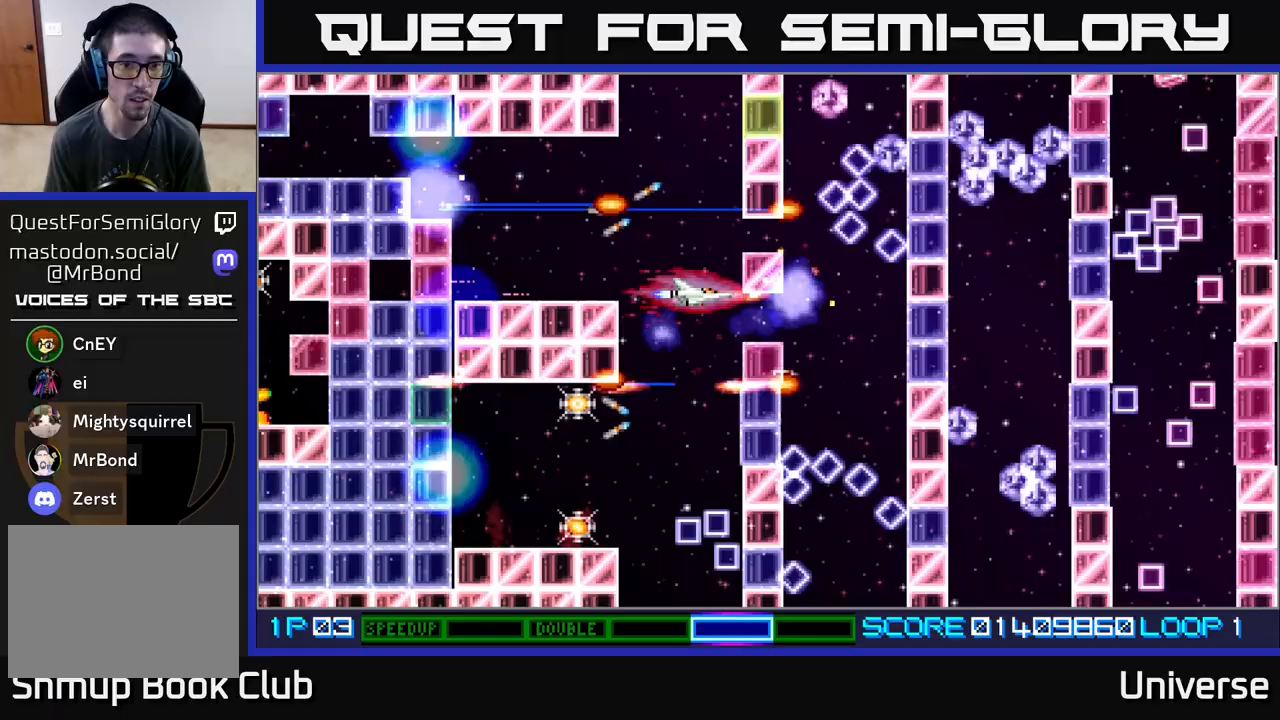
{"buttons": ["A", "DPAD_LEFT"], "events": [[33, "DPAD_DOWN", "down"], [300, "DPAD_LEFT", "down"], [383, "DPAD_DOWN", "up"]]}
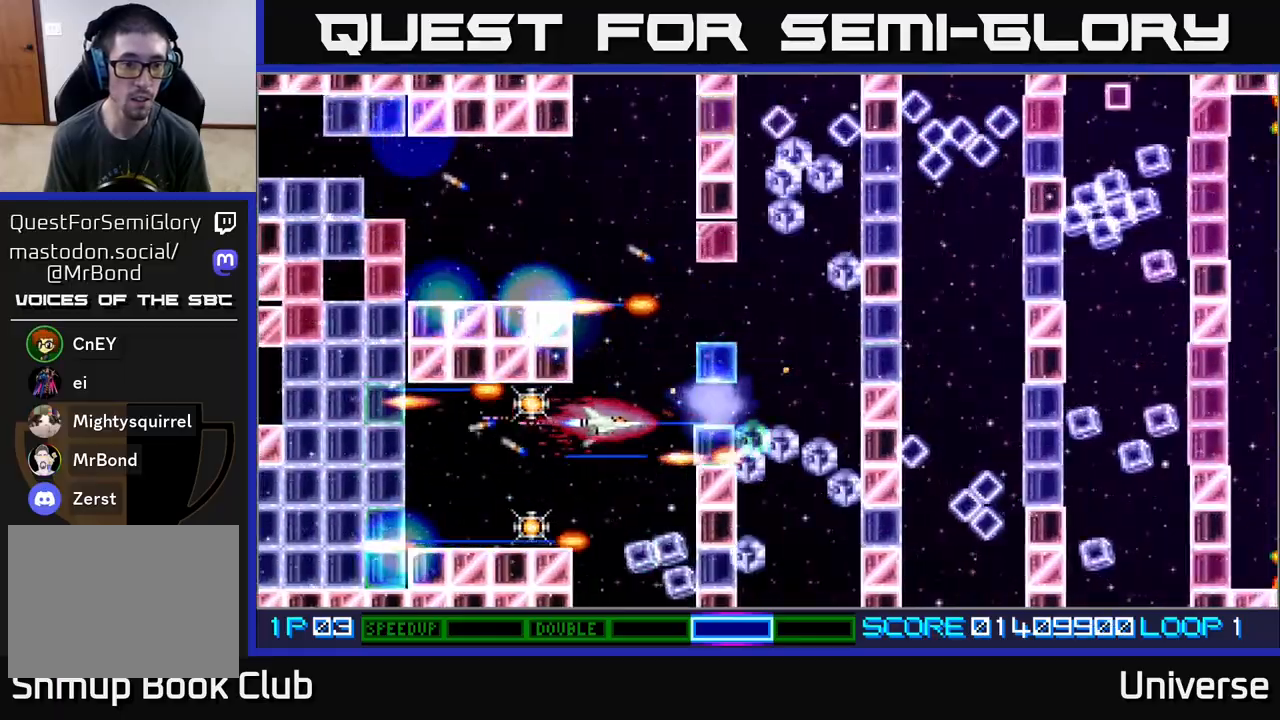
{"buttons": ["A", "DPAD_DOWN"], "events": [[167, "DPAD_DOWN", "down"], [183, "DPAD_DOWN", "up"], [317, "DPAD_DOWN", "down"], [333, "DPAD_LEFT", "up"]]}
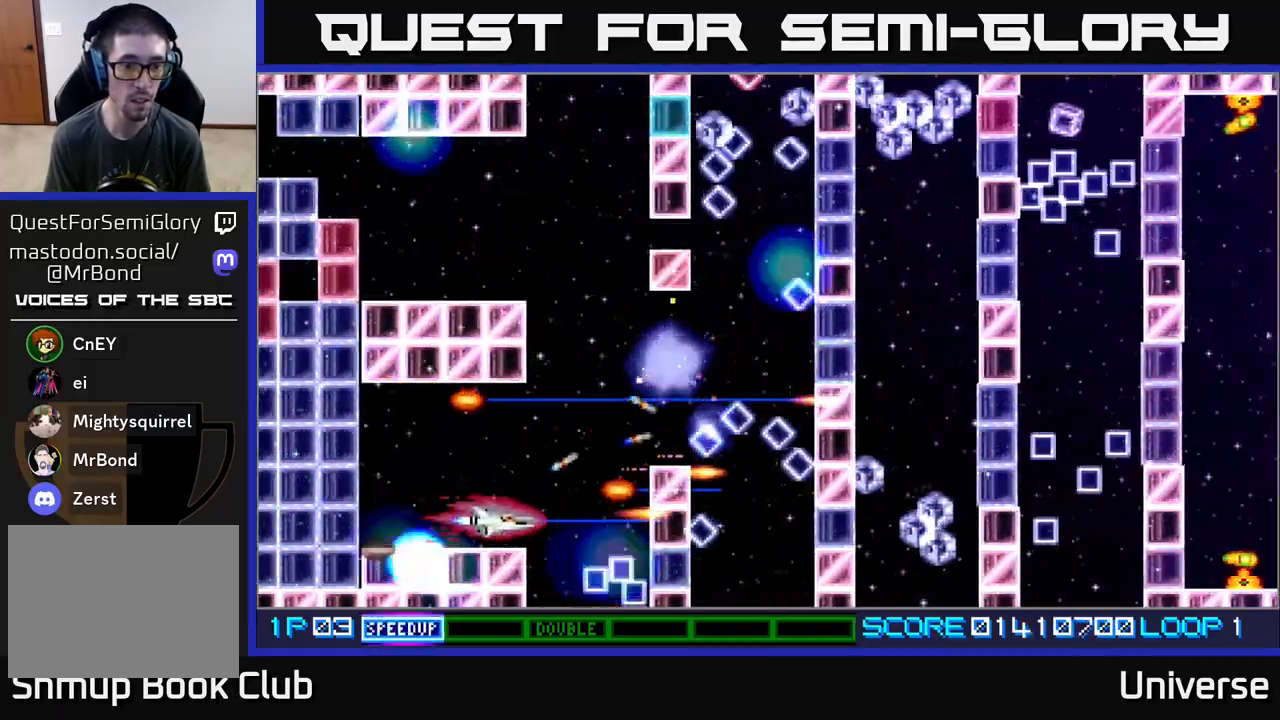
{"buttons": ["A", "DPAD_UP", "DPAD_RIGHT"]}
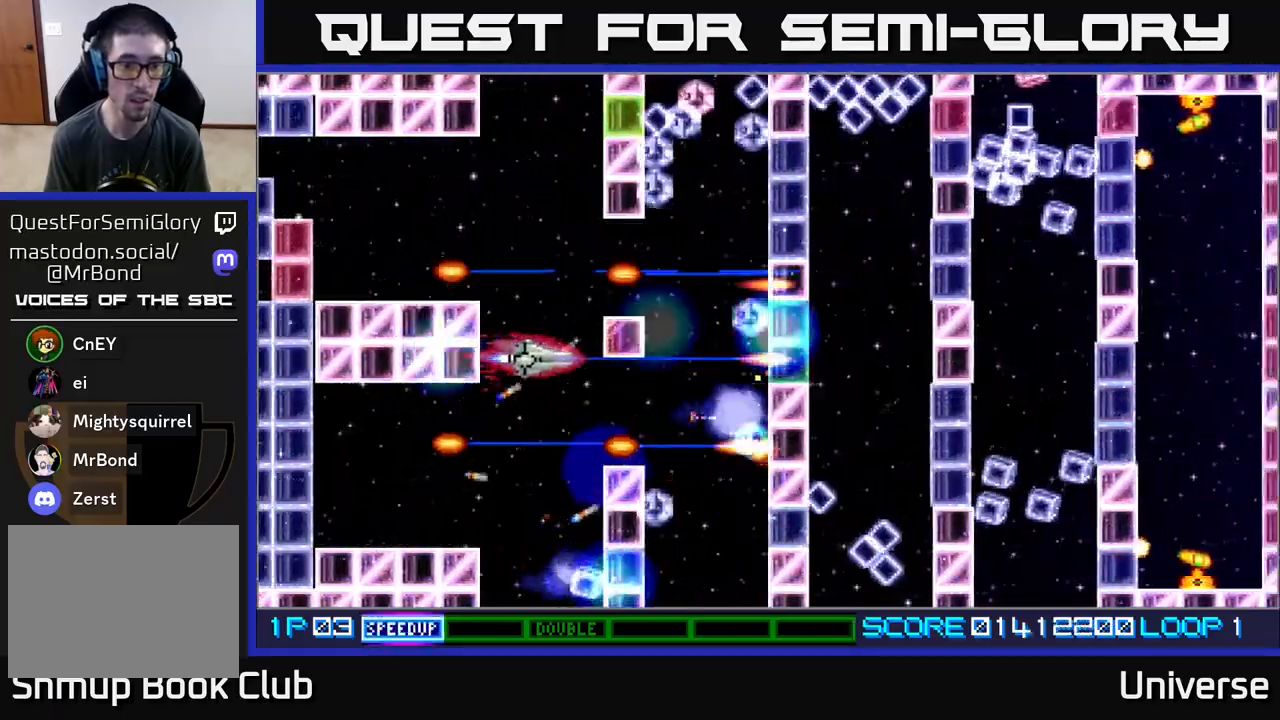
{"buttons": ["A", "DPAD_UP", "DPAD_RIGHT"], "events": [[67, "DPAD_RIGHT", "up"], [300, "DPAD_RIGHT", "down"], [300, "DPAD_UP", "up"], [317, "DPAD_DOWN", "down"], [450, "DPAD_DOWN", "up"], [483, "DPAD_UP", "down"]]}
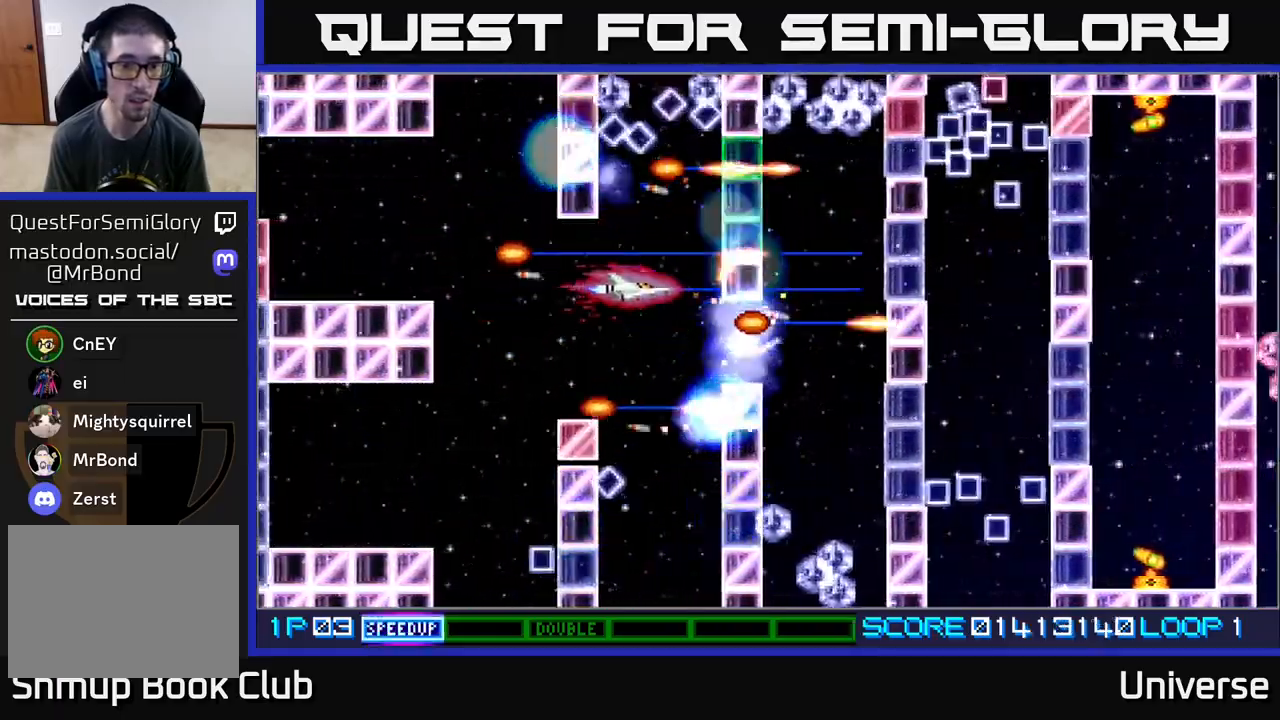
{"buttons": ["A", "DPAD_LEFT"], "events": [[33, "DPAD_RIGHT", "up"], [167, "DPAD_LEFT", "down"], [200, "DPAD_UP", "up"], [217, "DPAD_LEFT", "up"], [383, "DPAD_DOWN", "down"], [433, "DPAD_LEFT", "down"], [483, "DPAD_DOWN", "up"]]}
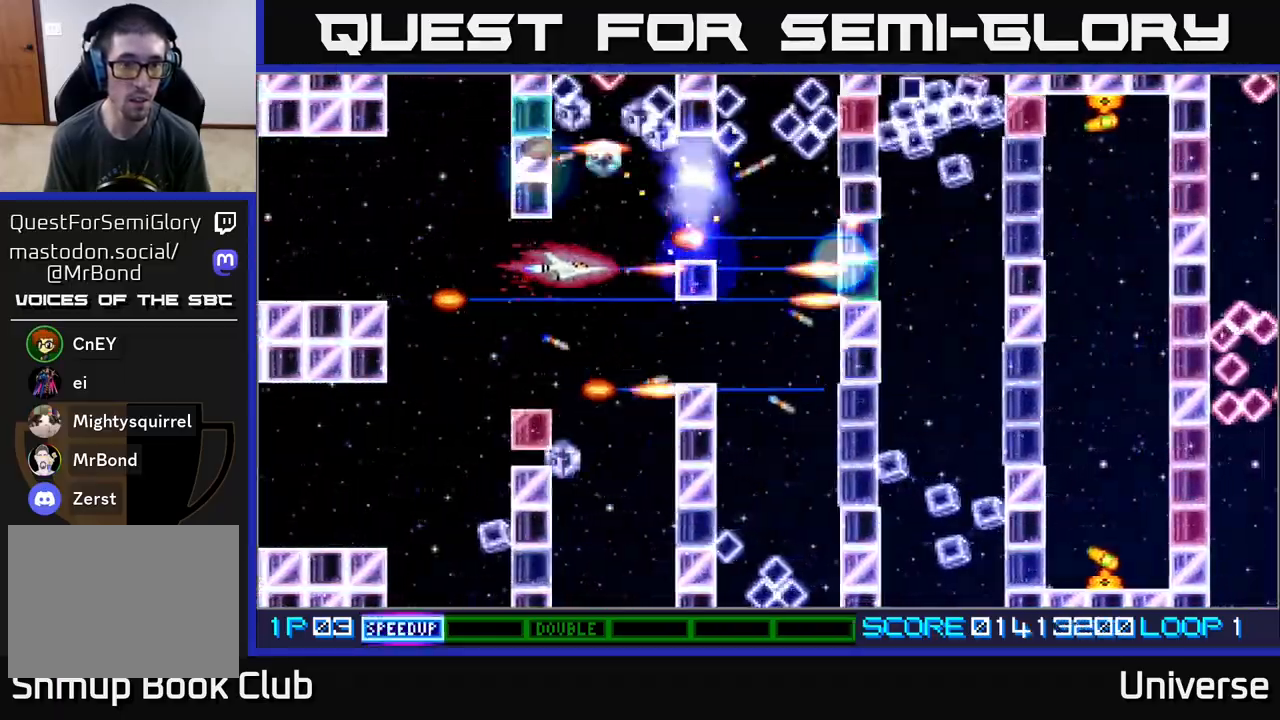
{"buttons": ["A", "DPAD_UP", "DPAD_RIGHT"], "events": [[100, "DPAD_DOWN", "down"], [100, "DPAD_LEFT", "up"], [117, "DPAD_RIGHT", "down"], [233, "DPAD_RIGHT", "up"], [267, "DPAD_LEFT", "down"], [283, "DPAD_DOWN", "up"], [333, "DPAD_UP", "down"], [383, "DPAD_LEFT", "up"], [400, "DPAD_RIGHT", "down"]]}
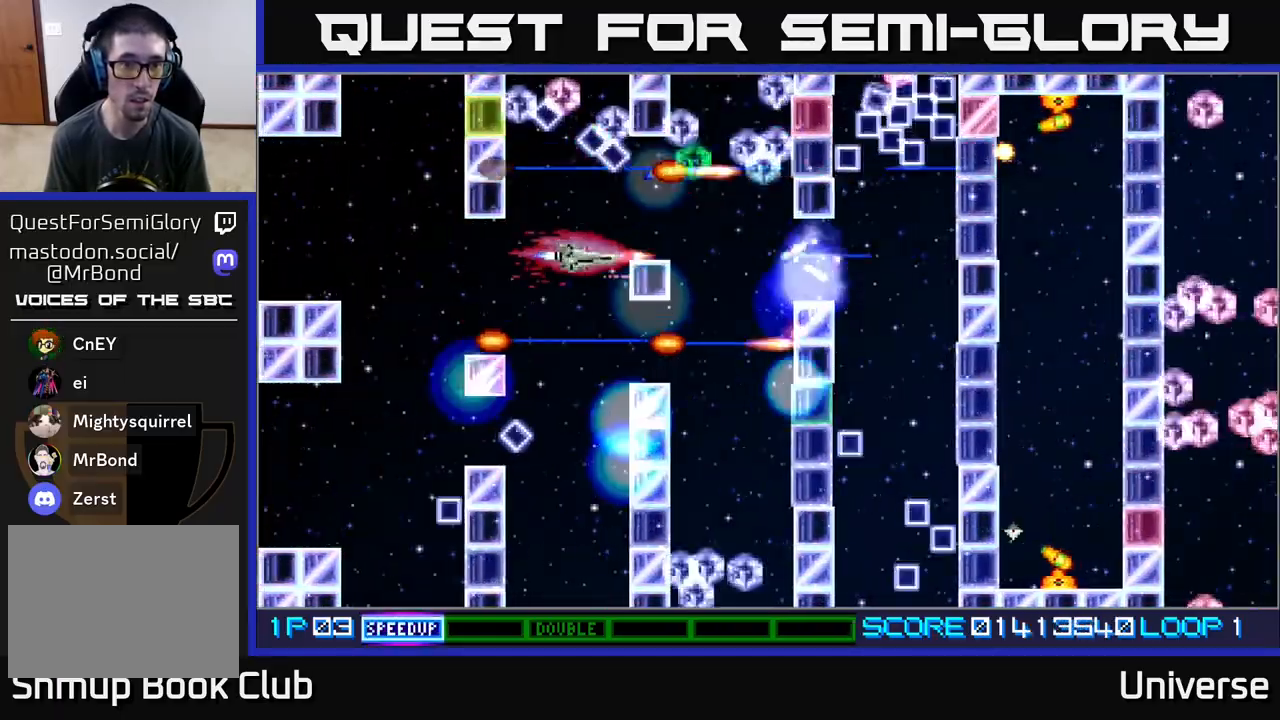
{"buttons": ["A", "DPAD_LEFT"], "events": [[33, "DPAD_RIGHT", "up"], [67, "DPAD_UP", "up"], [100, "DPAD_LEFT", "down"], [150, "DPAD_LEFT", "up"], [483, "DPAD_LEFT", "down"]]}
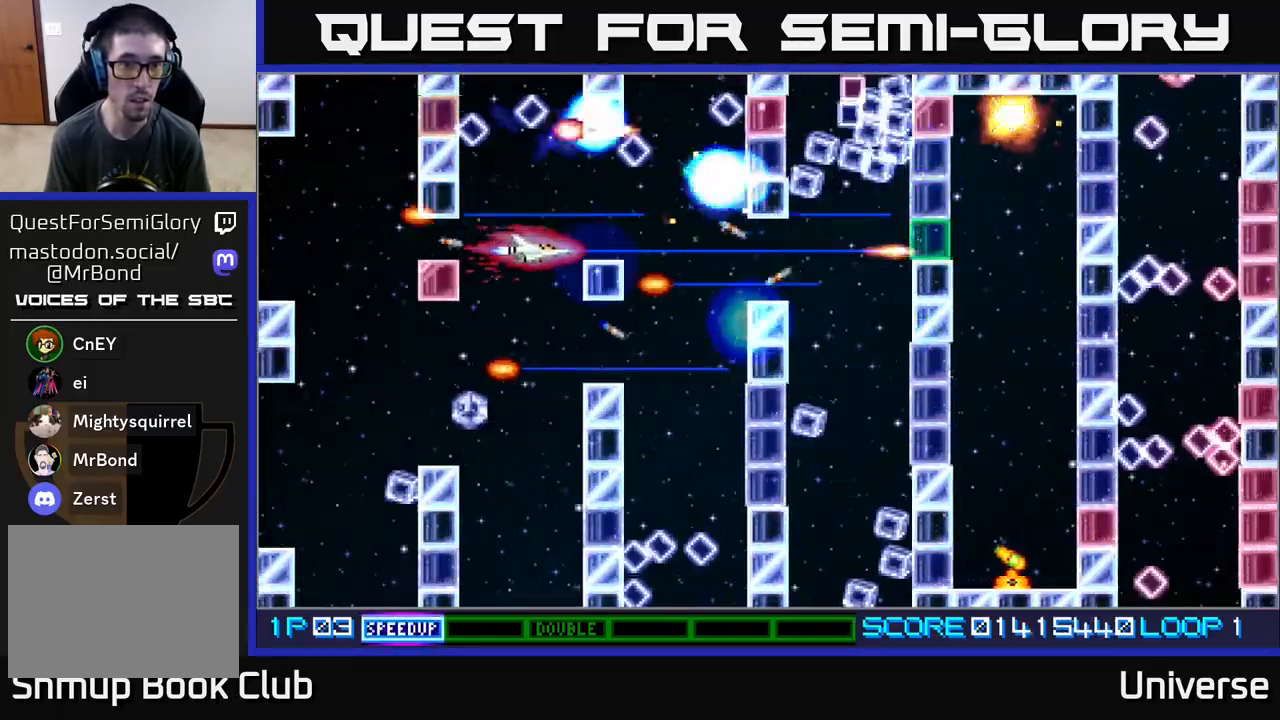
{"buttons": ["A", "DPAD_RIGHT"], "events": [[67, "DPAD_LEFT", "up"], [267, "DPAD_UP", "down"], [317, "DPAD_RIGHT", "down"], [367, "DPAD_UP", "up"]]}
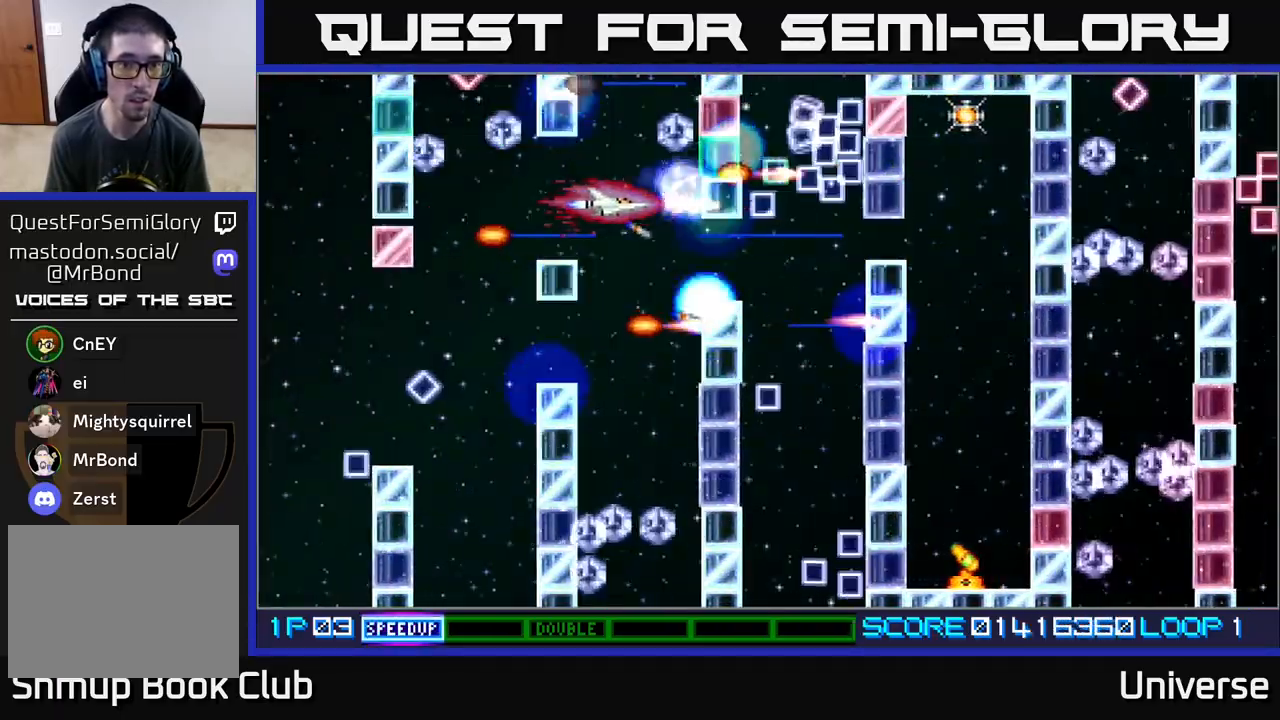
{"buttons": ["A", "DPAD_DOWN"], "events": [[83, "DPAD_RIGHT", "up"], [83, "DPAD_UP", "down"], [117, "DPAD_LEFT", "down"], [183, "DPAD_UP", "up"], [217, "DPAD_LEFT", "up"], [467, "DPAD_DOWN", "down"]]}
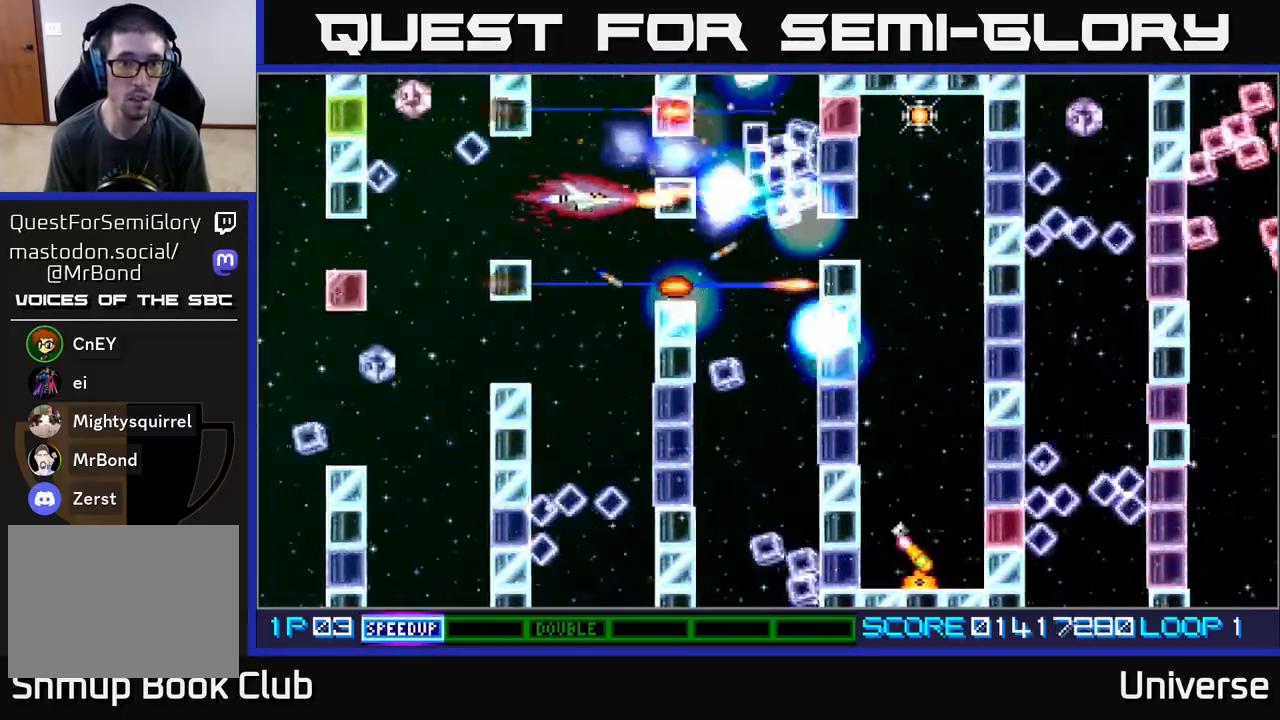
{"buttons": ["A", "DPAD_DOWN"], "events": [[200, "DPAD_DOWN", "up"], [250, "DPAD_LEFT", "down"], [283, "DPAD_UP", "down"], [350, "DPAD_LEFT", "up"], [367, "DPAD_RIGHT", "down"], [400, "DPAD_UP", "up"], [450, "DPAD_DOWN", "down"], [450, "DPAD_RIGHT", "up"]]}
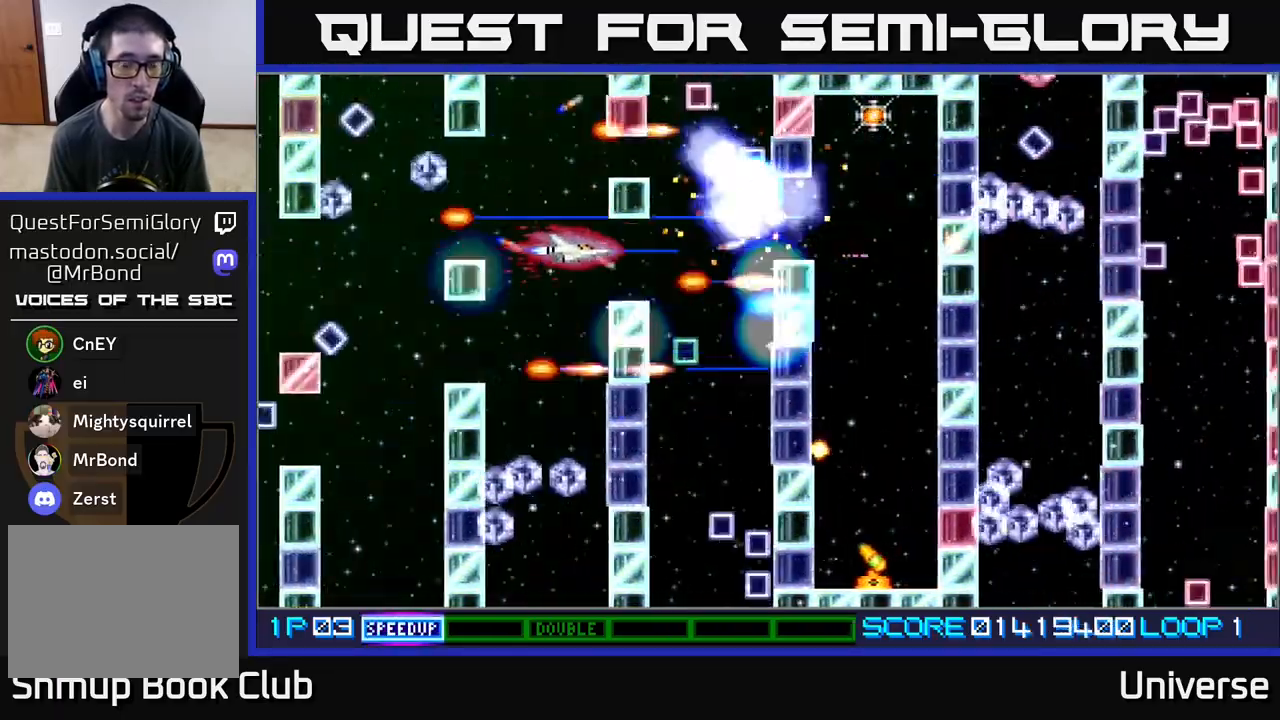
{"buttons": ["A"], "events": [[17, "DPAD_LEFT", "down"], [83, "DPAD_DOWN", "up"], [150, "DPAD_LEFT", "up"], [233, "DPAD_LEFT", "down"], [250, "DPAD_DOWN", "down"], [350, "DPAD_LEFT", "up"], [417, "DPAD_LEFT", "down"], [467, "DPAD_DOWN", "up"], [500, "DPAD_LEFT", "up"]]}
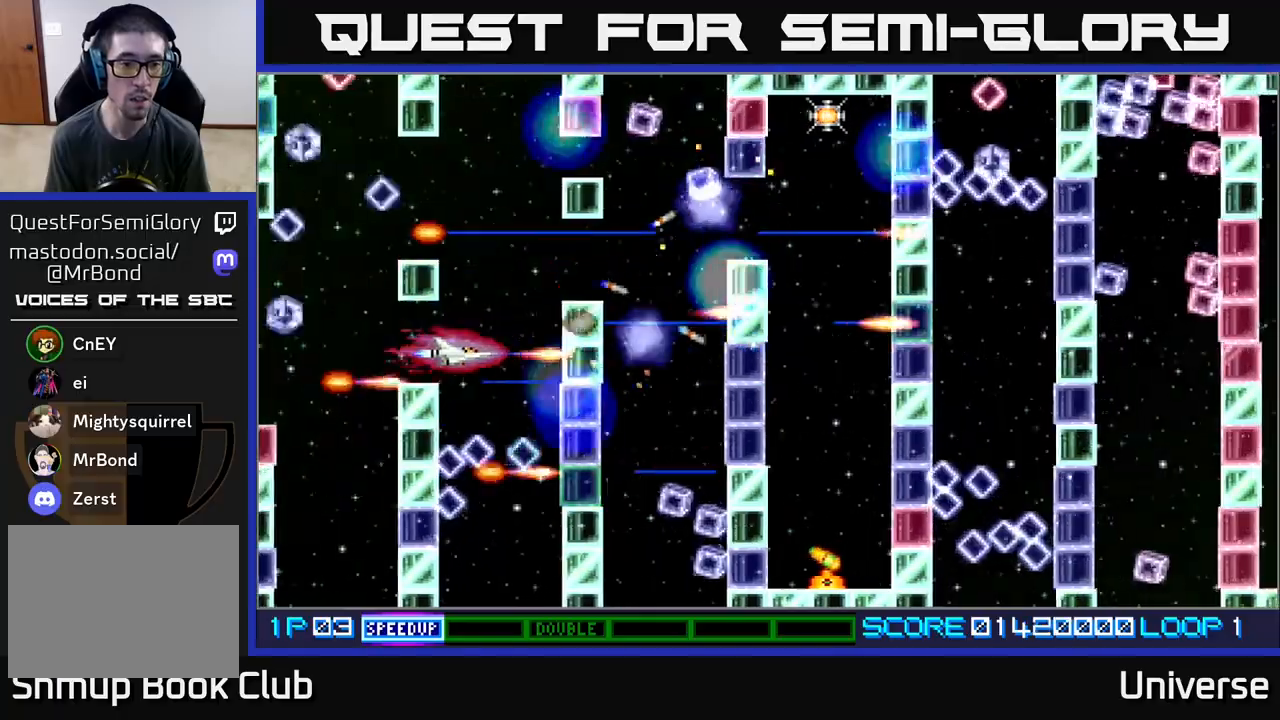
{"buttons": ["A"], "events": [[350, "DPAD_UP", "down"], [450, "DPAD_UP", "up"]]}
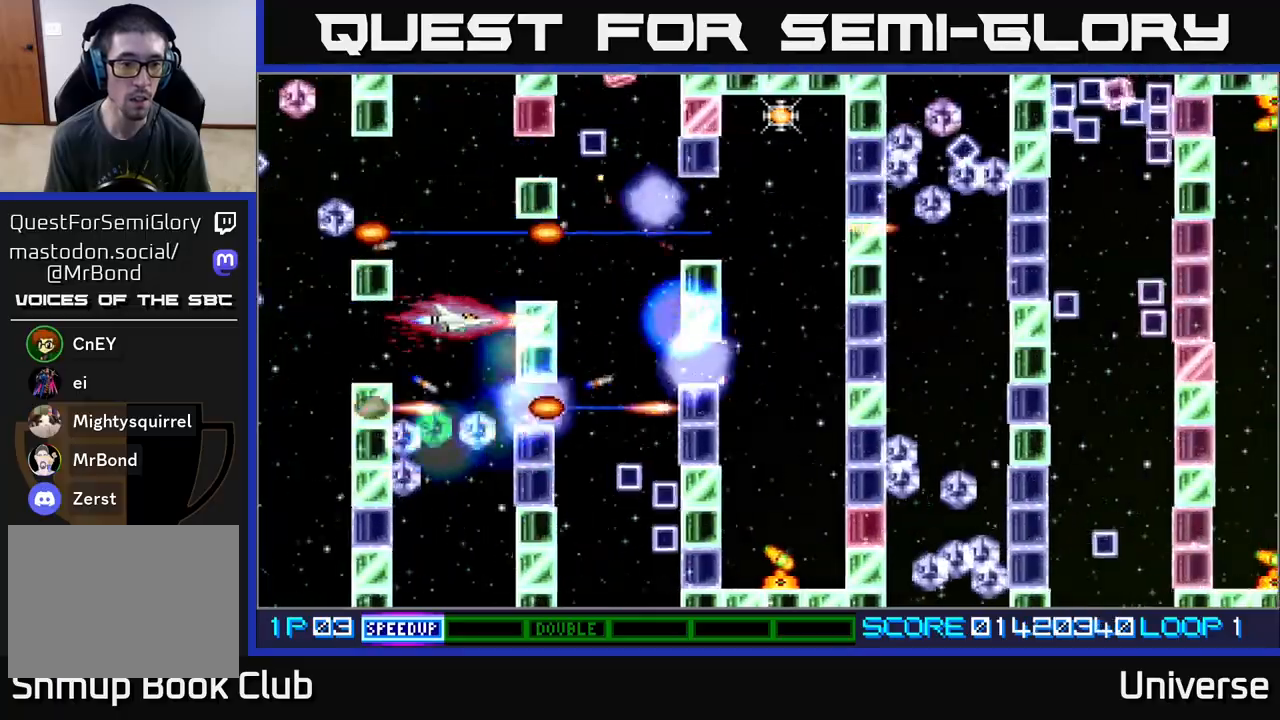
{"buttons": ["A", "DPAD_RIGHT"], "events": [[100, "DPAD_LEFT", "down"], [133, "DPAD_UP", "down"], [217, "DPAD_LEFT", "up"], [250, "DPAD_UP", "up"], [450, "DPAD_RIGHT", "down"]]}
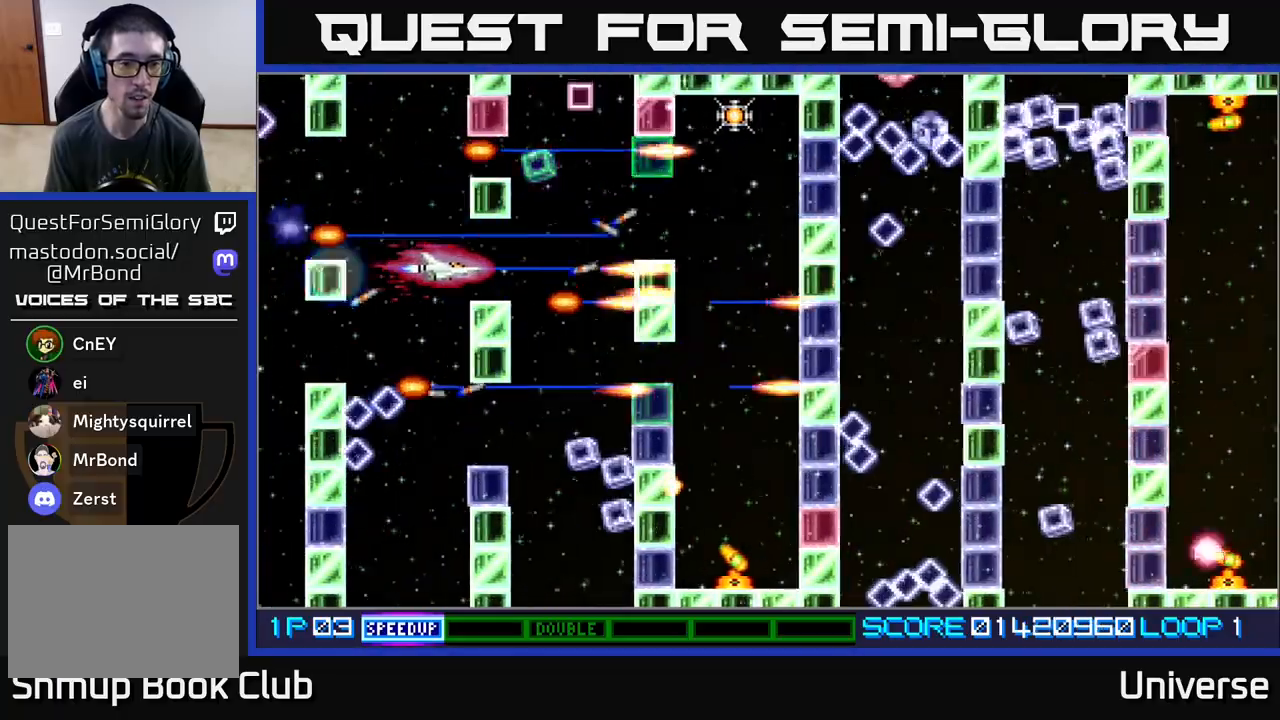
{"buttons": ["A"], "events": [[267, "DPAD_RIGHT", "up"], [350, "DPAD_DOWN", "down"], [367, "DPAD_LEFT", "down"], [433, "DPAD_LEFT", "up"], [467, "DPAD_DOWN", "up"]]}
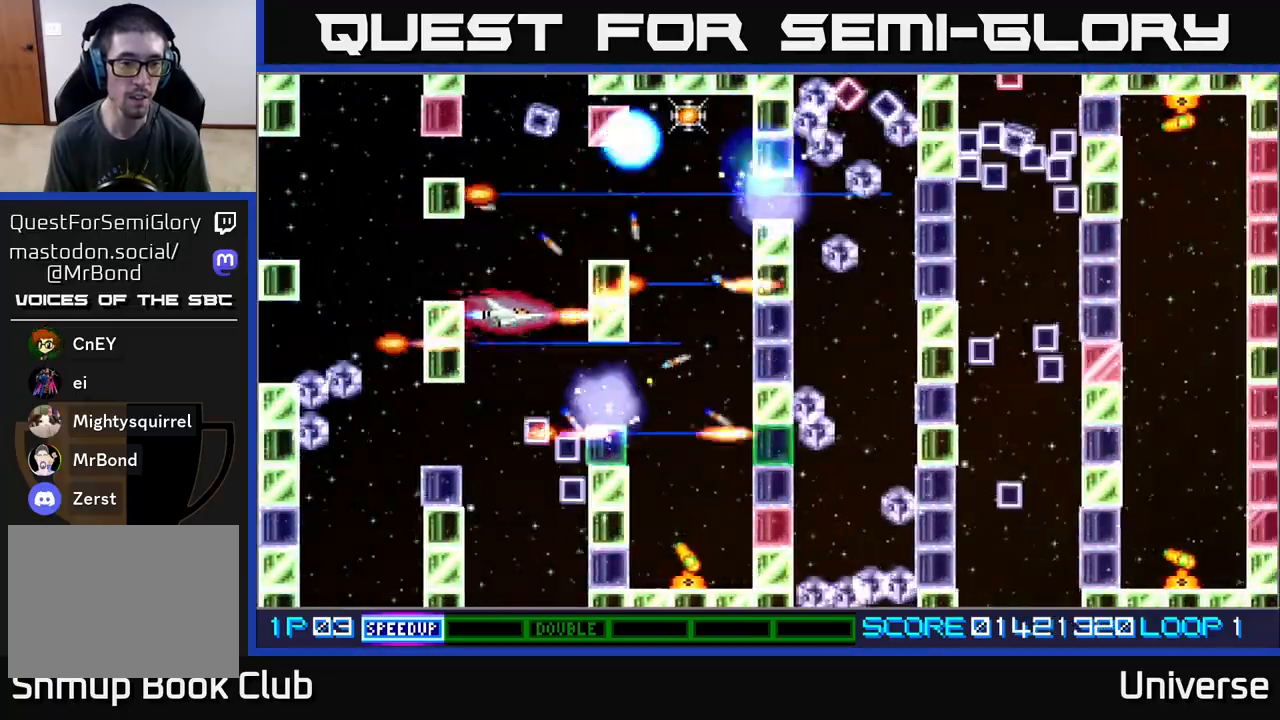
{"buttons": ["A", "DPAD_LEFT"], "events": [[200, "DPAD_DOWN", "down"], [250, "DPAD_LEFT", "down"], [350, "DPAD_DOWN", "up"]]}
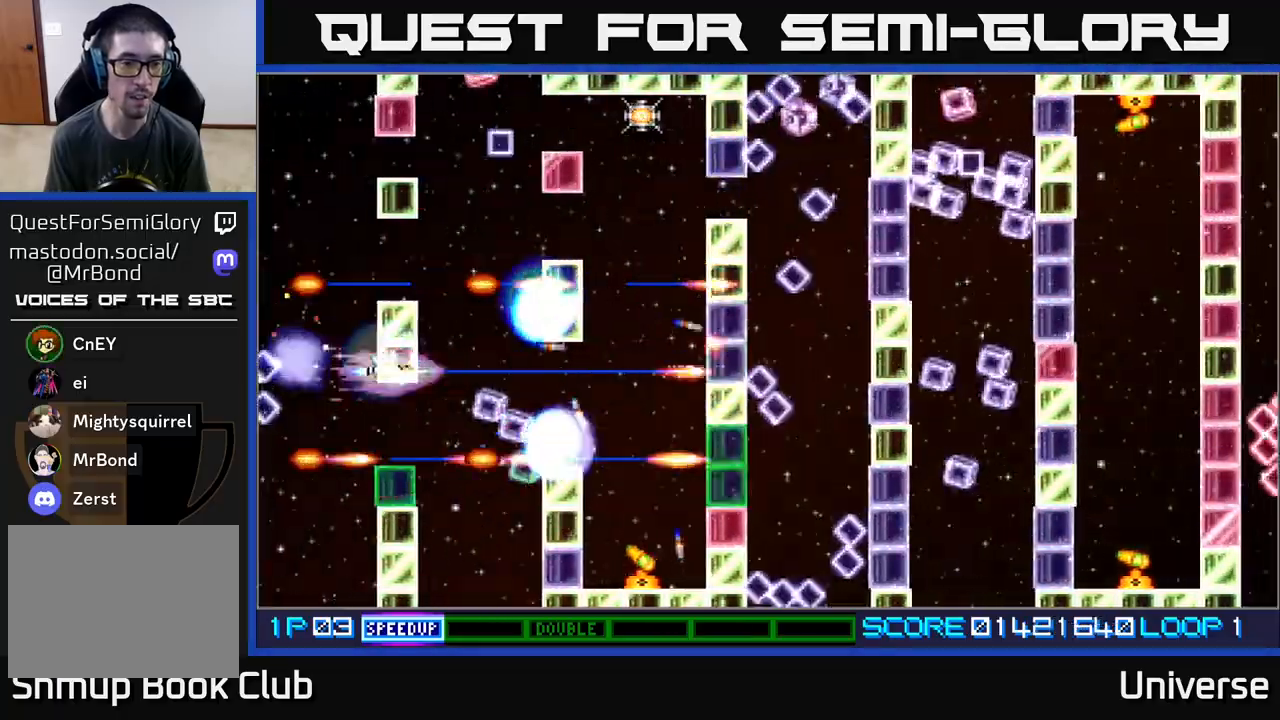
{"buttons": ["A", "DPAD_RIGHT"]}
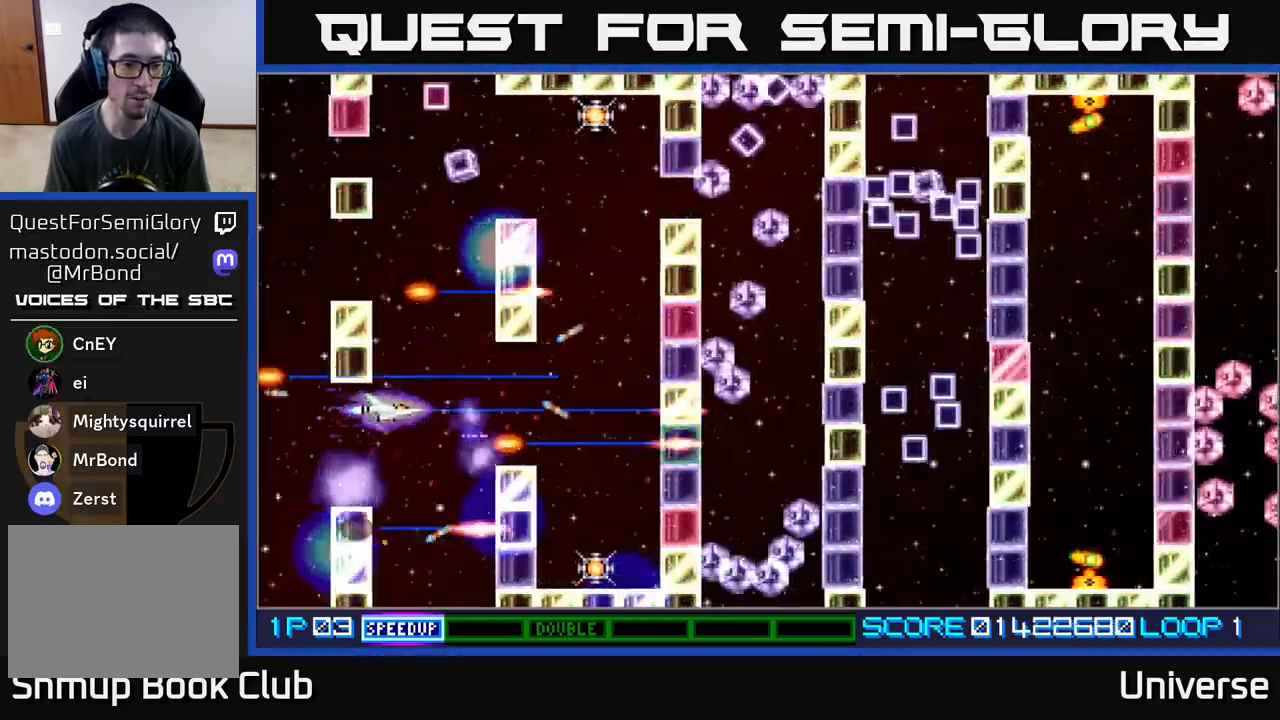
{"buttons": ["A", "DPAD_RIGHT"], "events": [[33, "DPAD_DOWN", "down"], [133, "DPAD_DOWN", "up"], [133, "DPAD_RIGHT", "up"], [133, "DPAD_UP", "down"], [167, "DPAD_LEFT", "down"], [300, "DPAD_LEFT", "up"], [317, "DPAD_UP", "up"], [500, "DPAD_RIGHT", "down"]]}
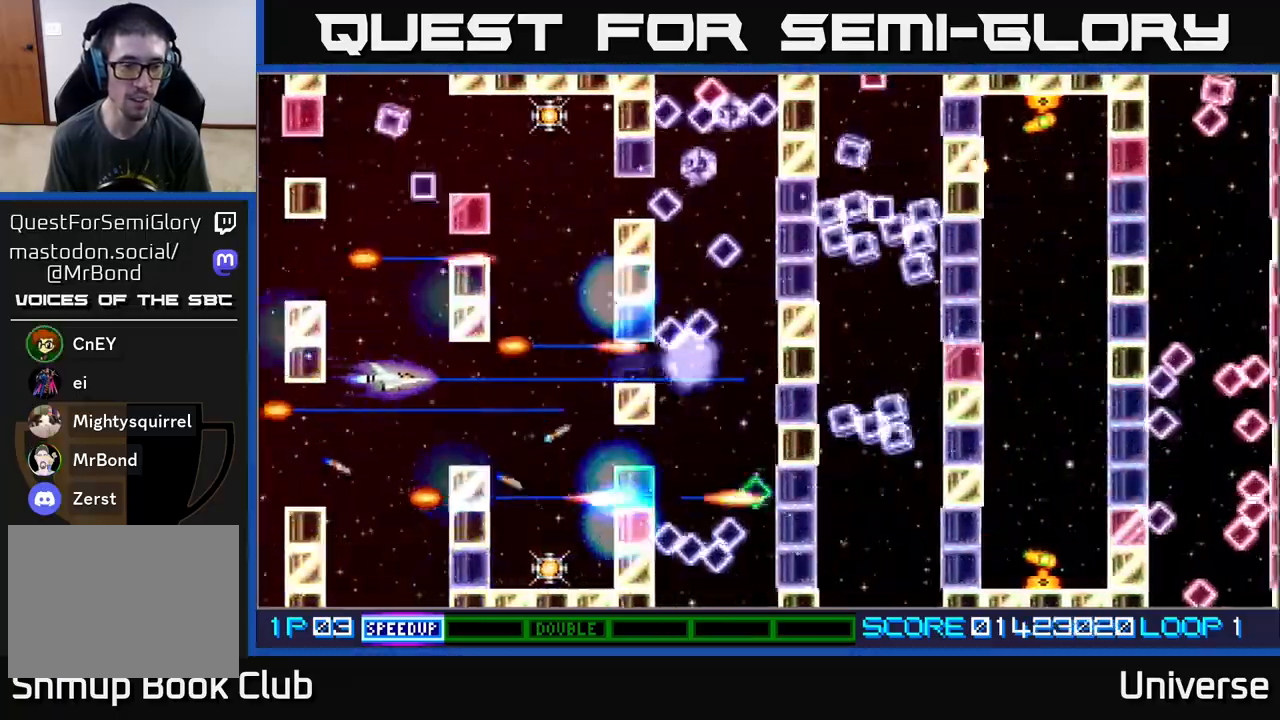
{"buttons": ["A", "DPAD_DOWN"], "events": [[283, "DPAD_DOWN", "down"], [350, "DPAD_RIGHT", "up"]]}
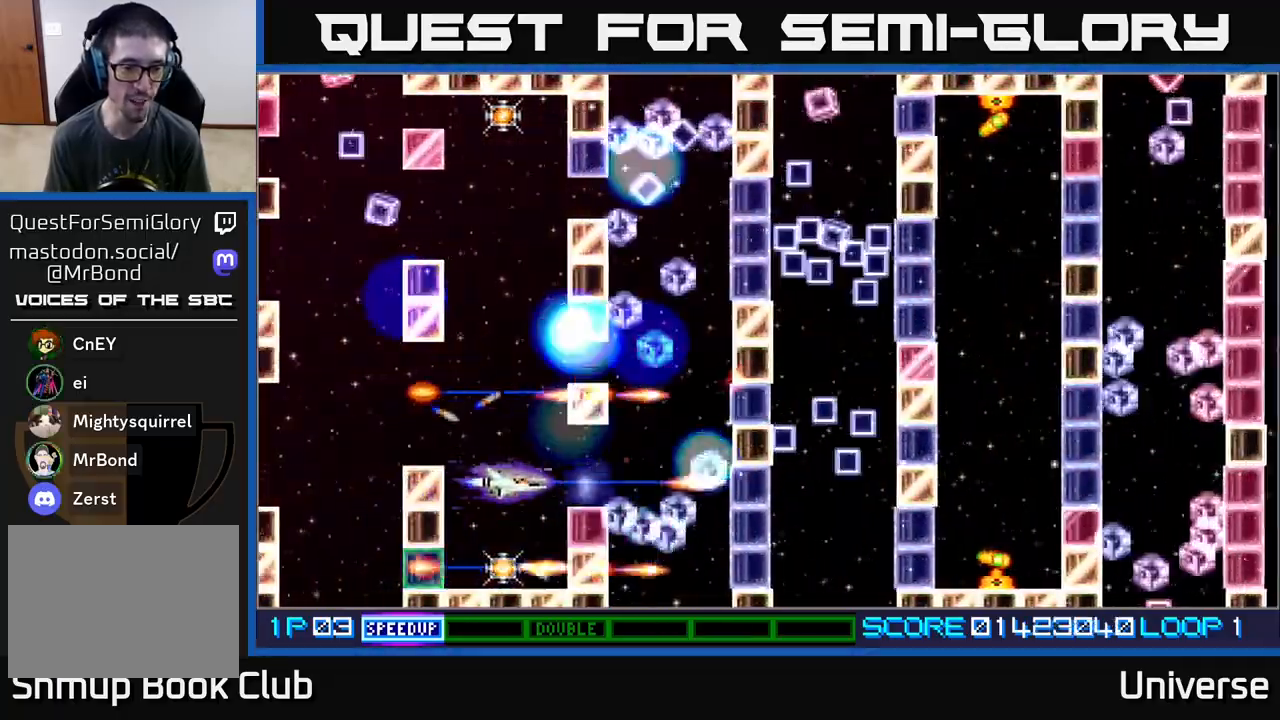
{"buttons": ["A", "DPAD_UP", "DPAD_LEFT"], "events": [[267, "DPAD_DOWN", "up"], [283, "DPAD_LEFT", "down"], [283, "DPAD_UP", "down"], [317, "DPAD_LEFT", "up"], [467, "DPAD_LEFT", "down"]]}
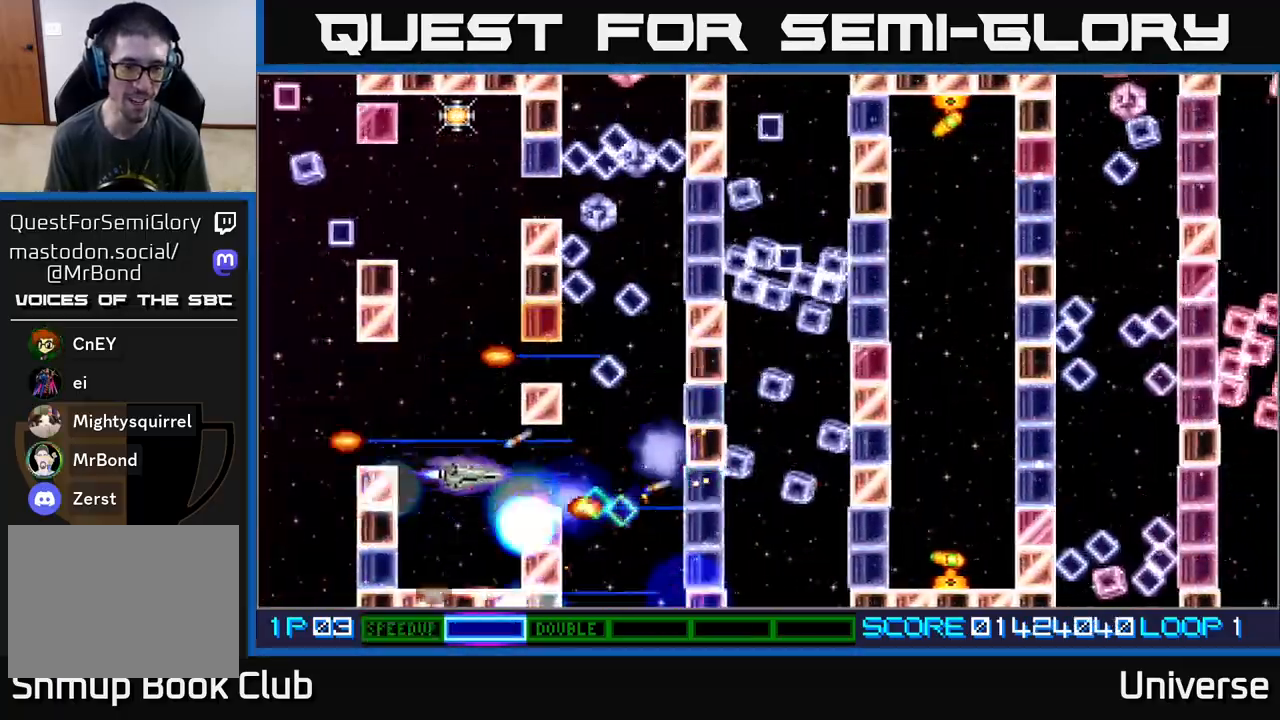
{"buttons": ["A", "DPAD_UP", "DPAD_LEFT"], "events": [[117, "DPAD_LEFT", "up"], [400, "DPAD_LEFT", "down"]]}